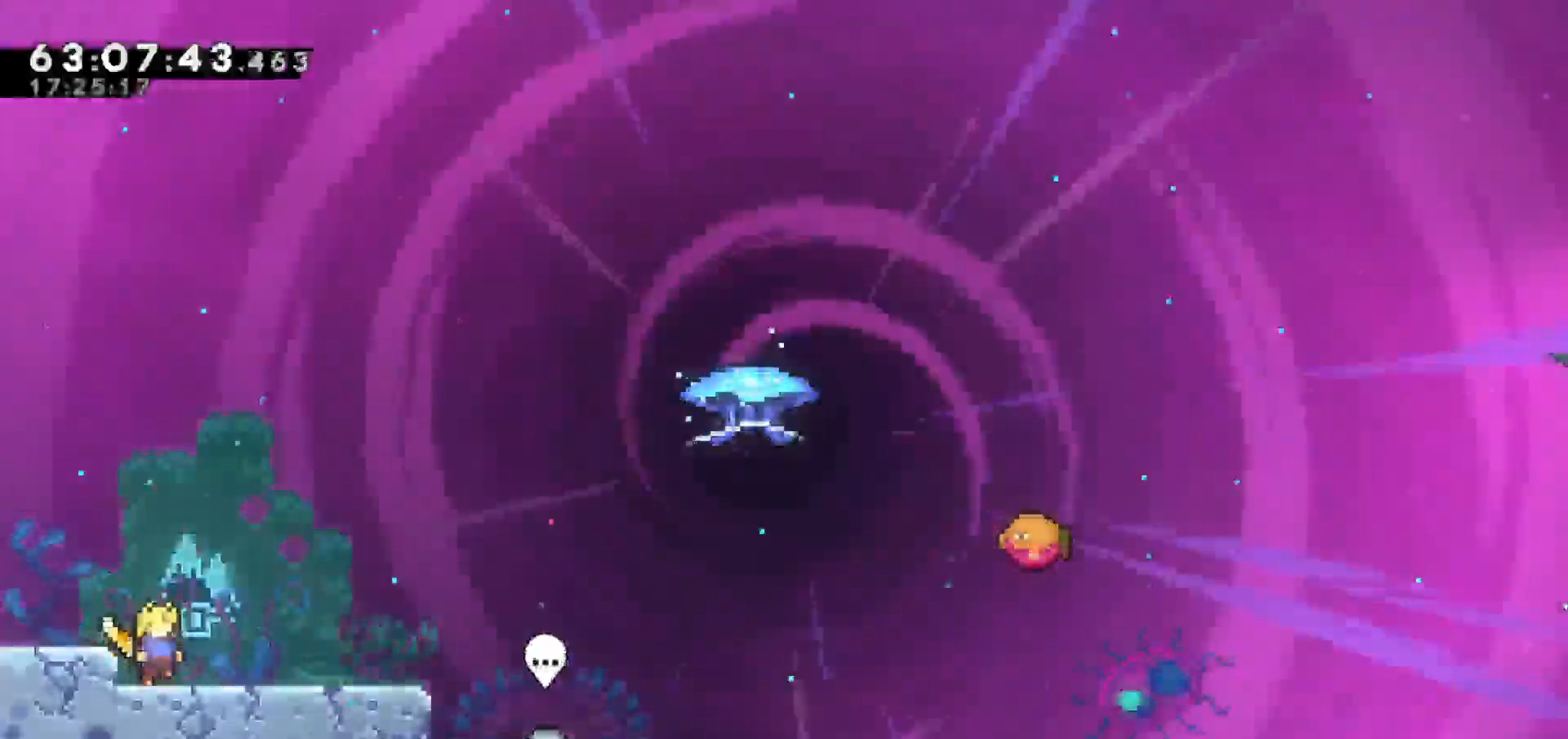
Gameplay with keyboard; each line is a JSON object with the keys held at the frame after it. "events" lists presses ("down") and releases ("up") of "dash", "demo", "down", "escape", "grab", "jump", "jump2", "left", "return", "right", "talk" and "up" between this image and that frame as [ms after this image, input, new state], when the widget could be followed in between. No other keys are recorded. Mouse input is not recorded. Key names are as the overlay labels them; some are game actions (e.g. jump) rather than physical keys.
{"keys": ["right"], "events": [[200, "right", "down"]]}
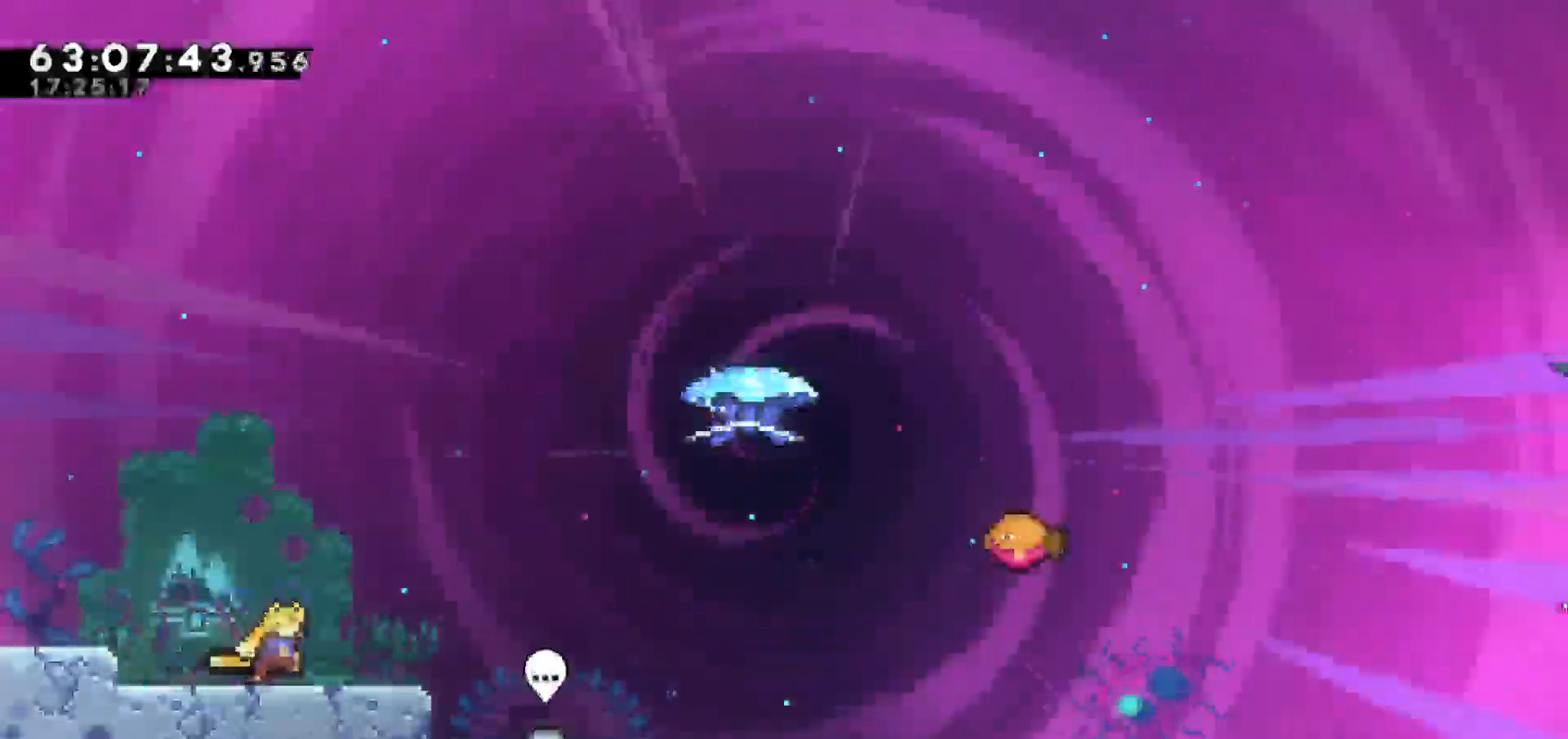
{"keys": ["jump", "right"], "events": [[167, "jump", "down"]]}
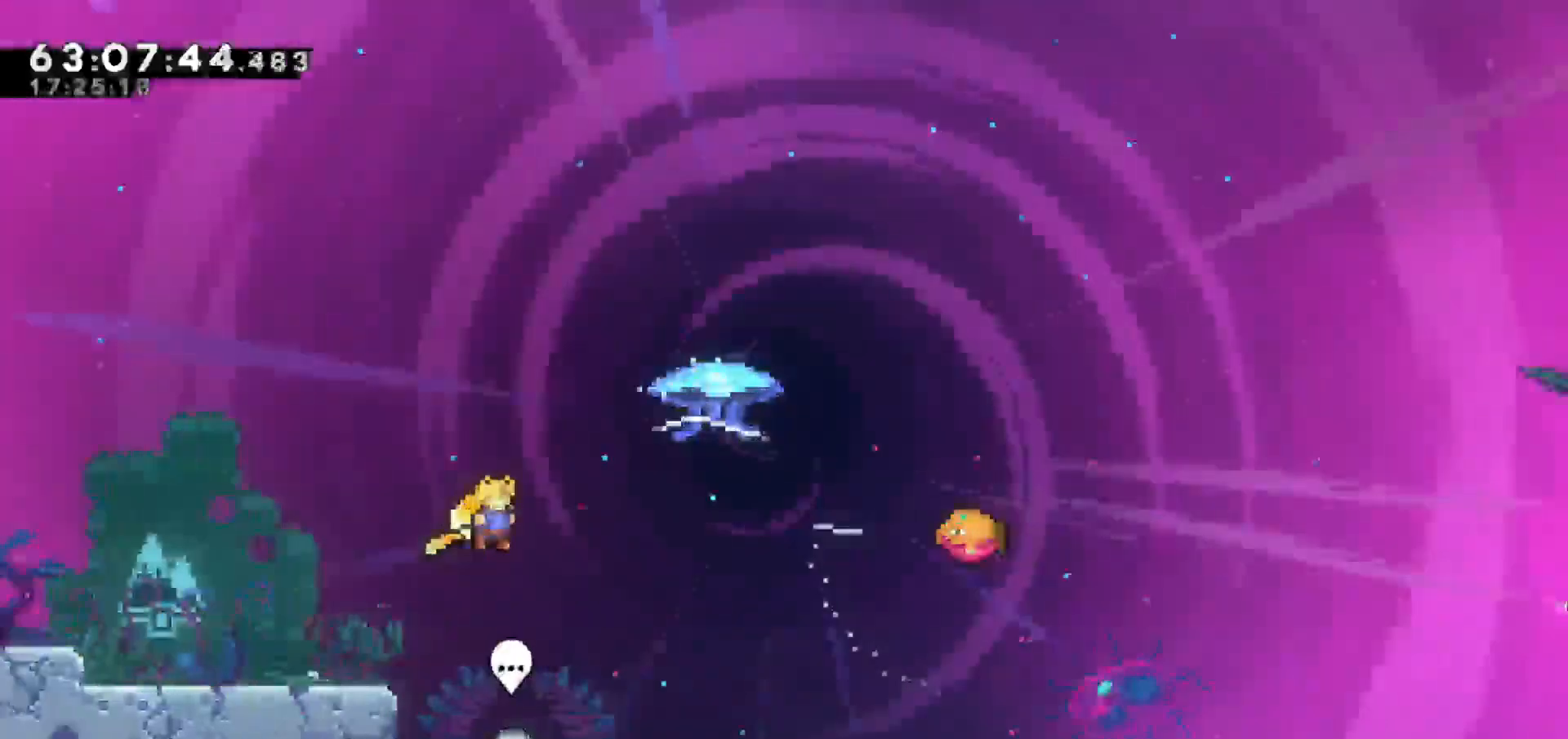
{"keys": ["grab", "right", "up"], "events": [[33, "jump", "up"], [133, "up", "down"], [183, "dash", "down"], [333, "dash", "up"], [333, "grab", "down"]]}
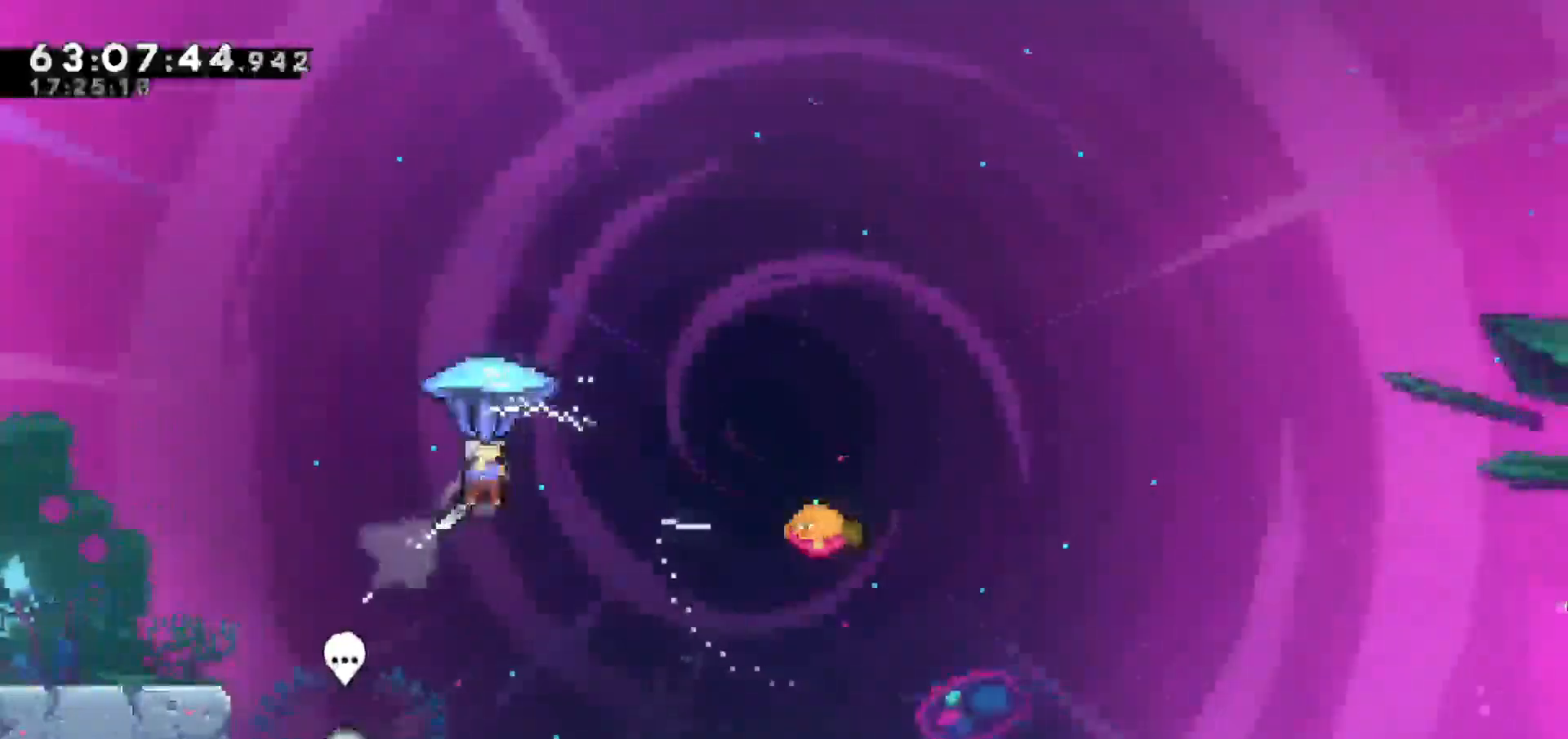
{"keys": ["grab"], "events": [[283, "up", "up"], [467, "right", "up"]]}
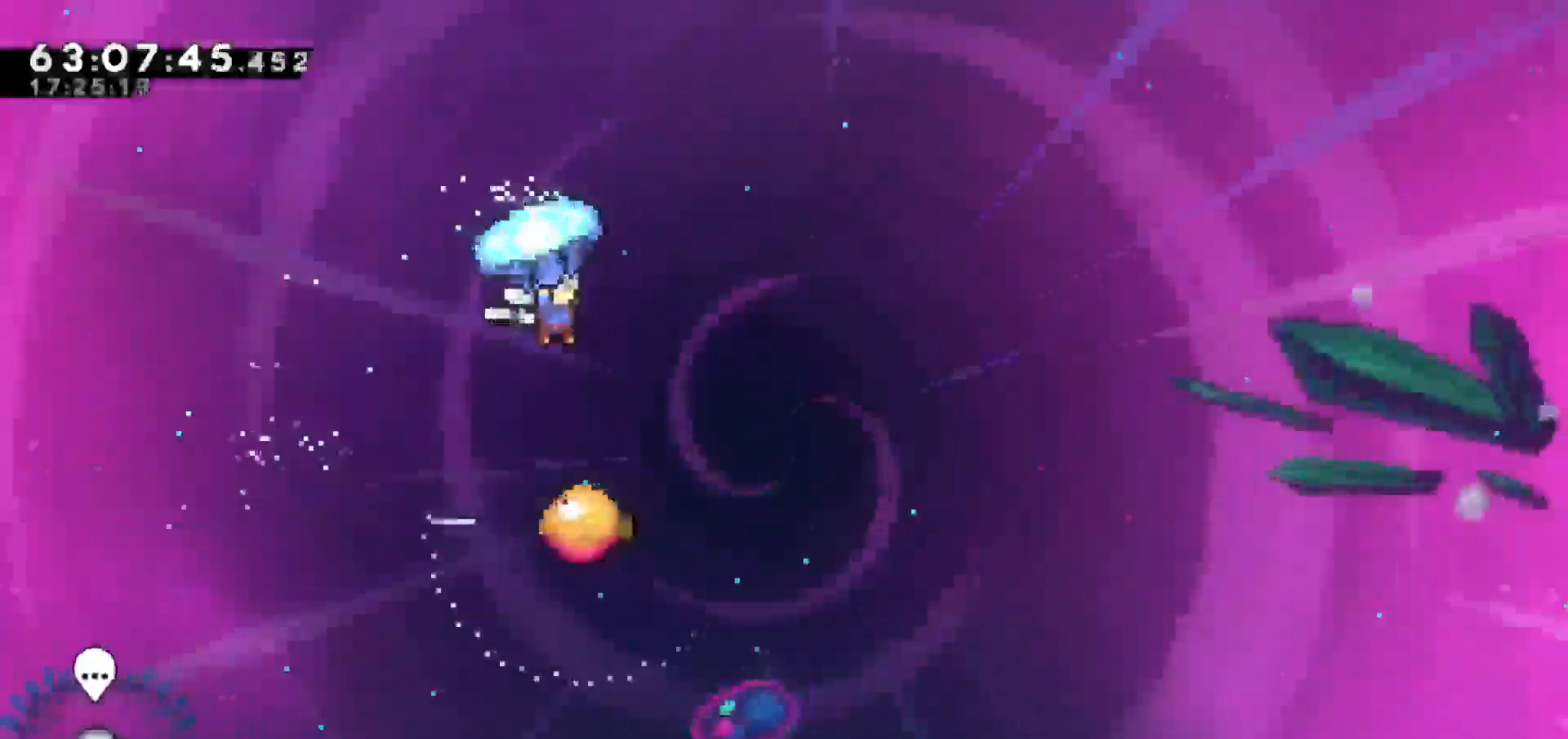
{"keys": ["grab"], "events": [[200, "right", "down"], [350, "right", "up"]]}
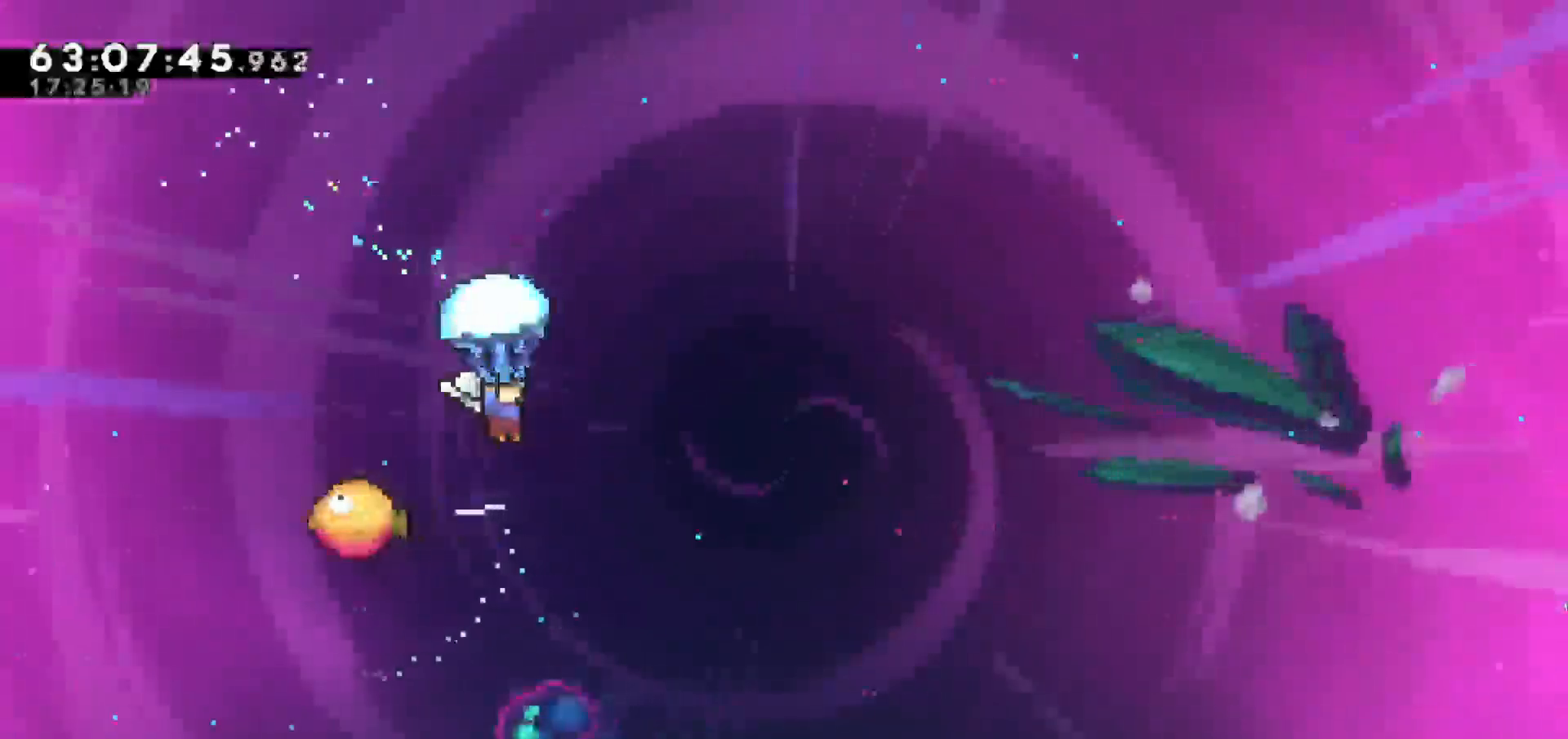
{"keys": ["grab", "left"], "events": [[450, "left", "down"]]}
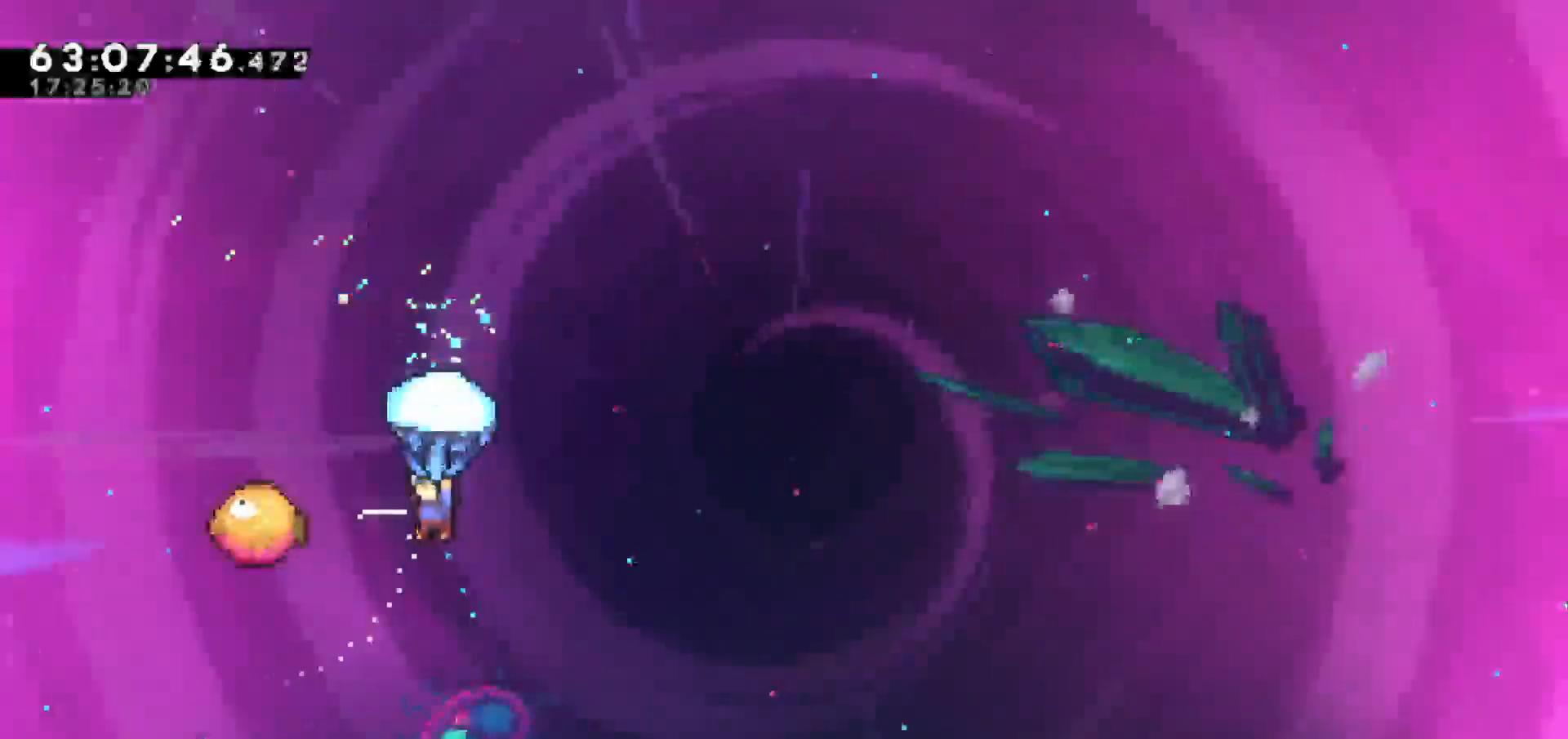
{"keys": ["grab", "right"], "events": [[150, "left", "up"], [233, "right", "down"]]}
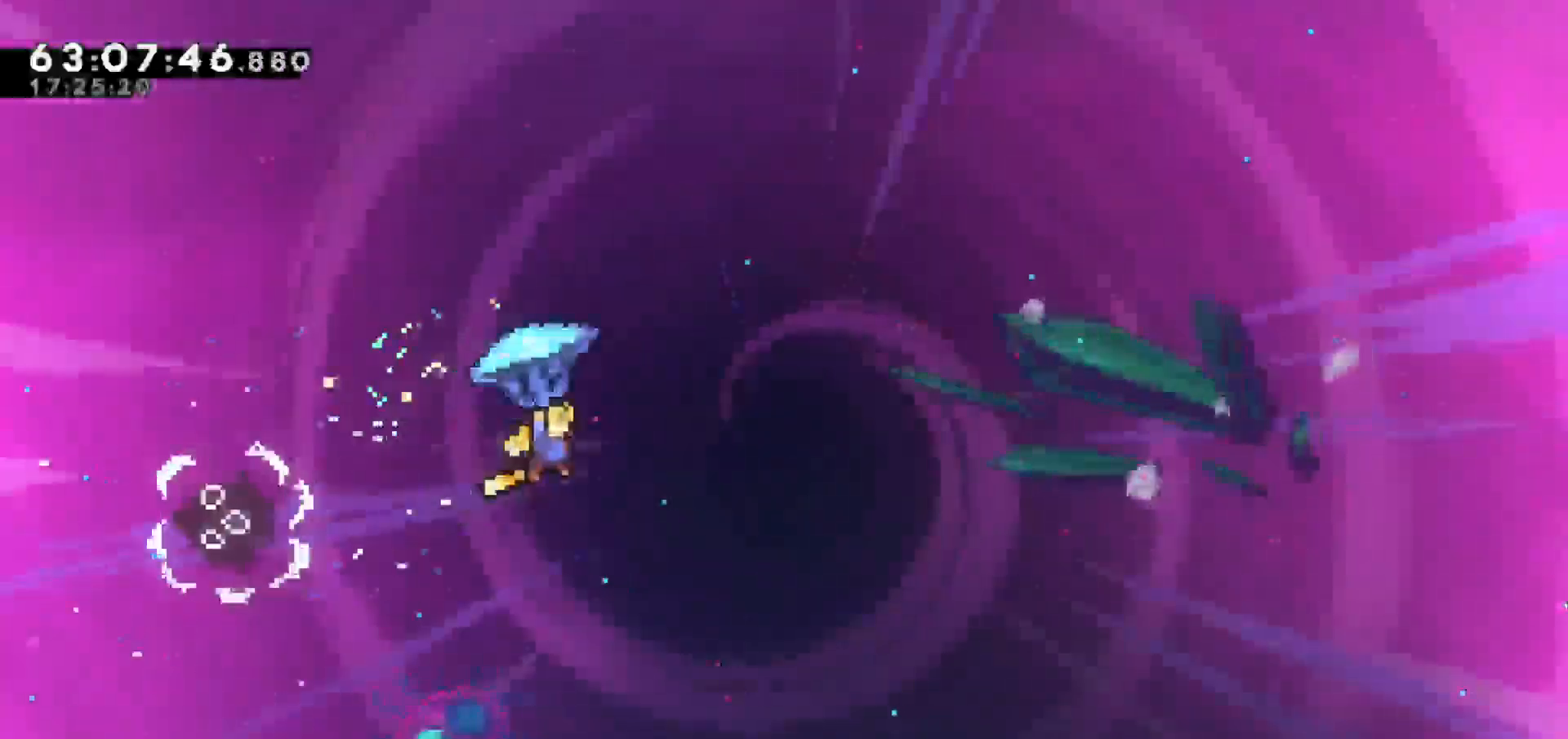
{"keys": ["grab", "right"], "events": []}
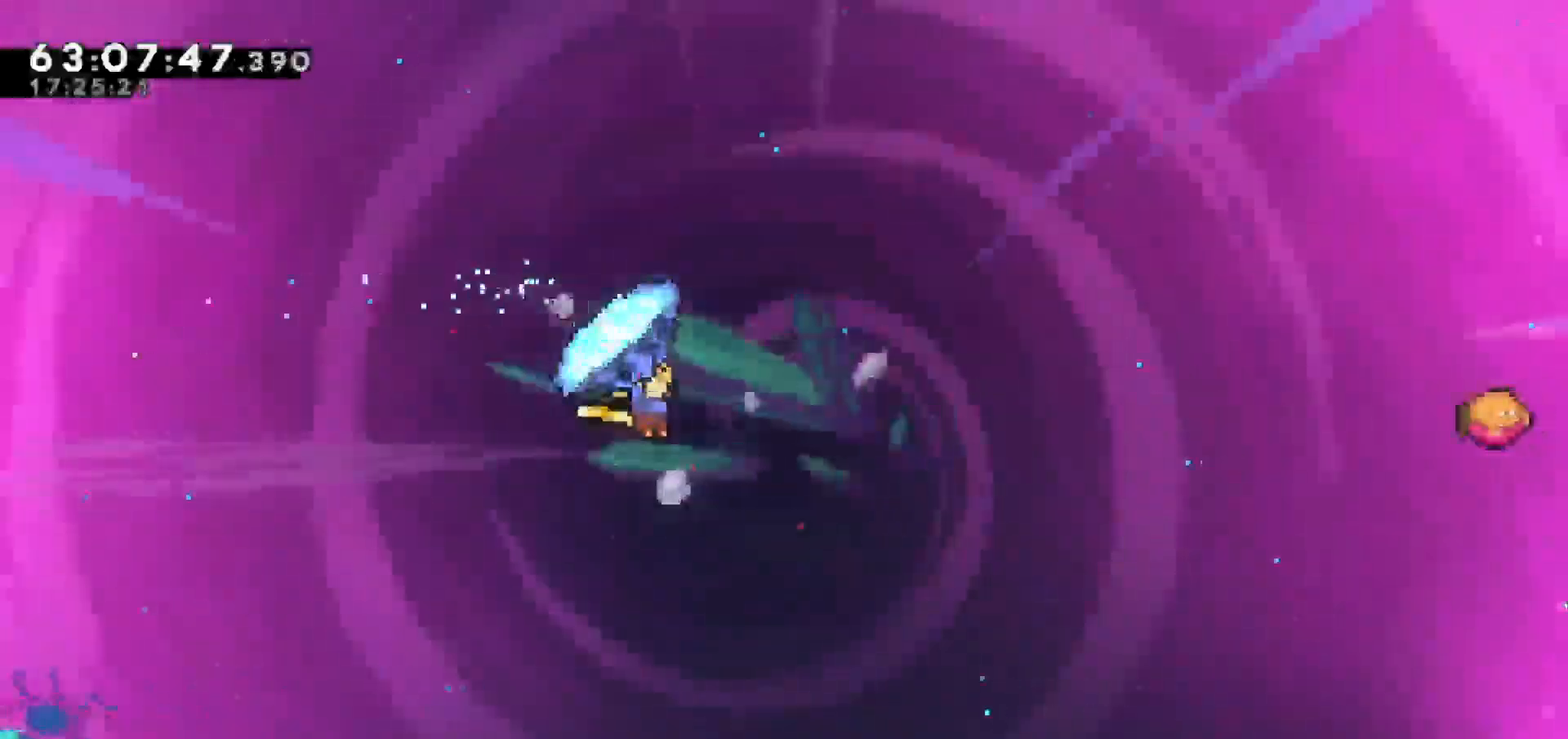
{"keys": [], "events": [[367, "right", "up"], [417, "grab", "up"]]}
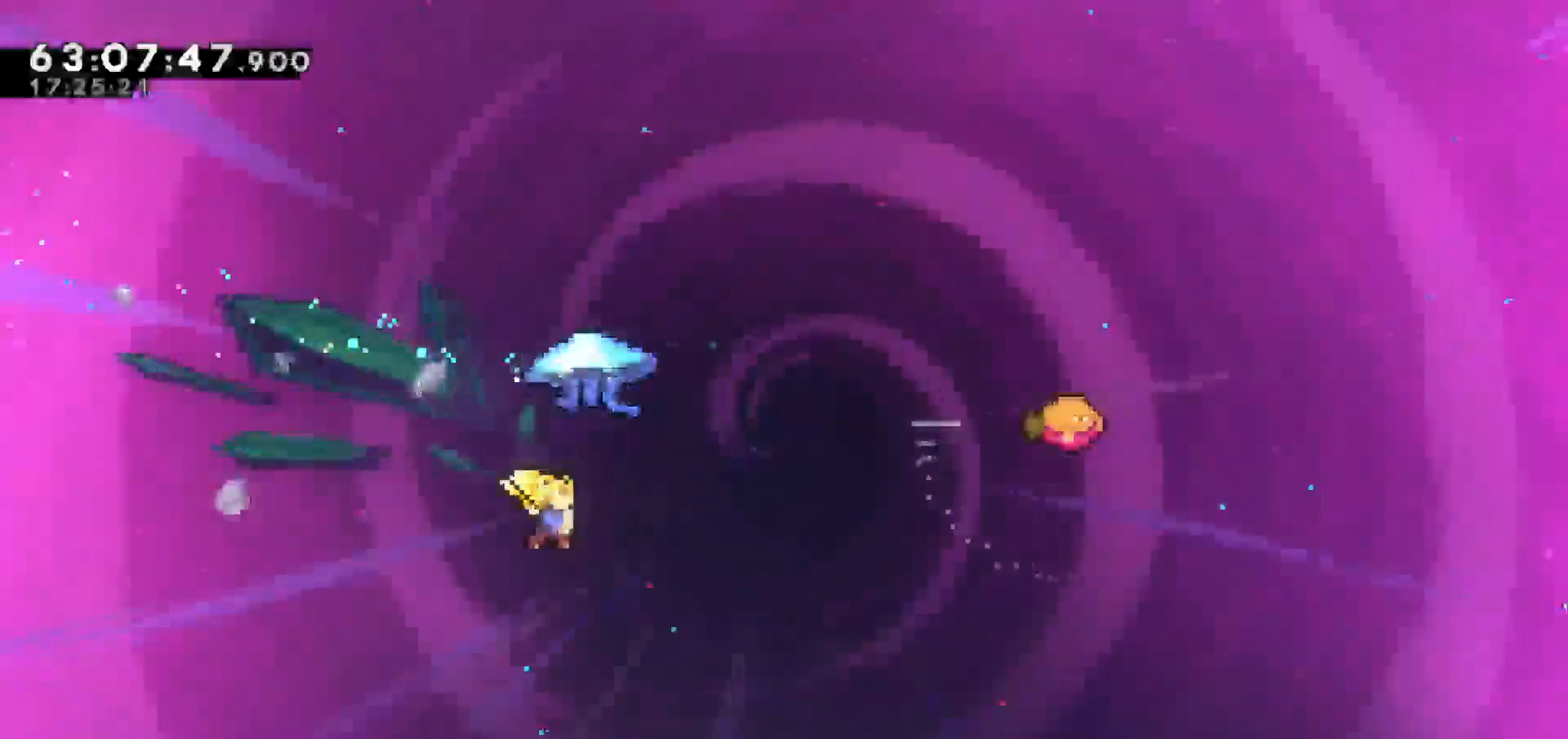
{"keys": ["grab", "right", "up"], "events": [[67, "dash", "down"], [67, "right", "down"], [67, "up", "down"], [250, "grab", "down"], [300, "dash", "up"]]}
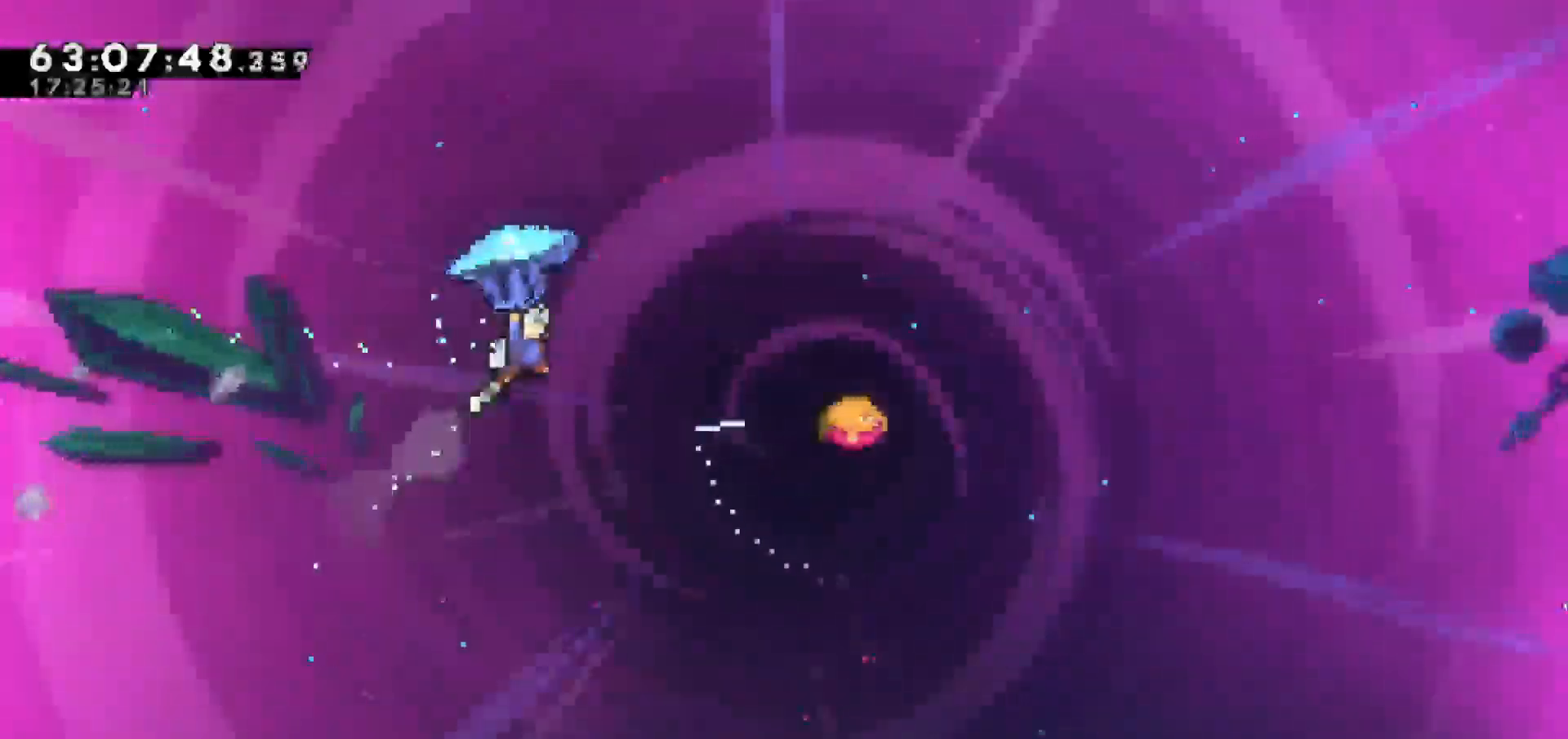
{"keys": ["grab", "right"], "events": [[167, "up", "up"]]}
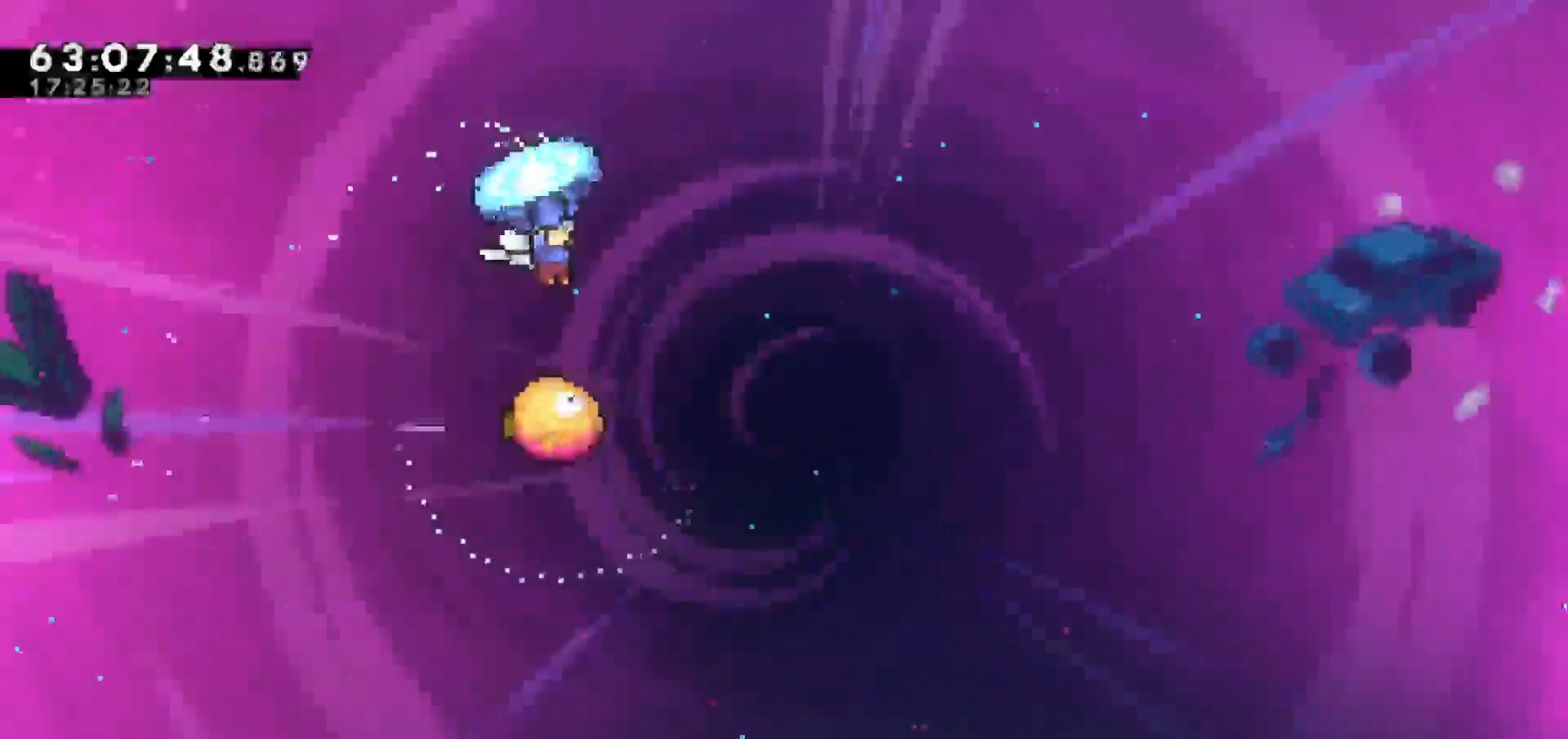
{"keys": ["grab"], "events": [[50, "right", "up"]]}
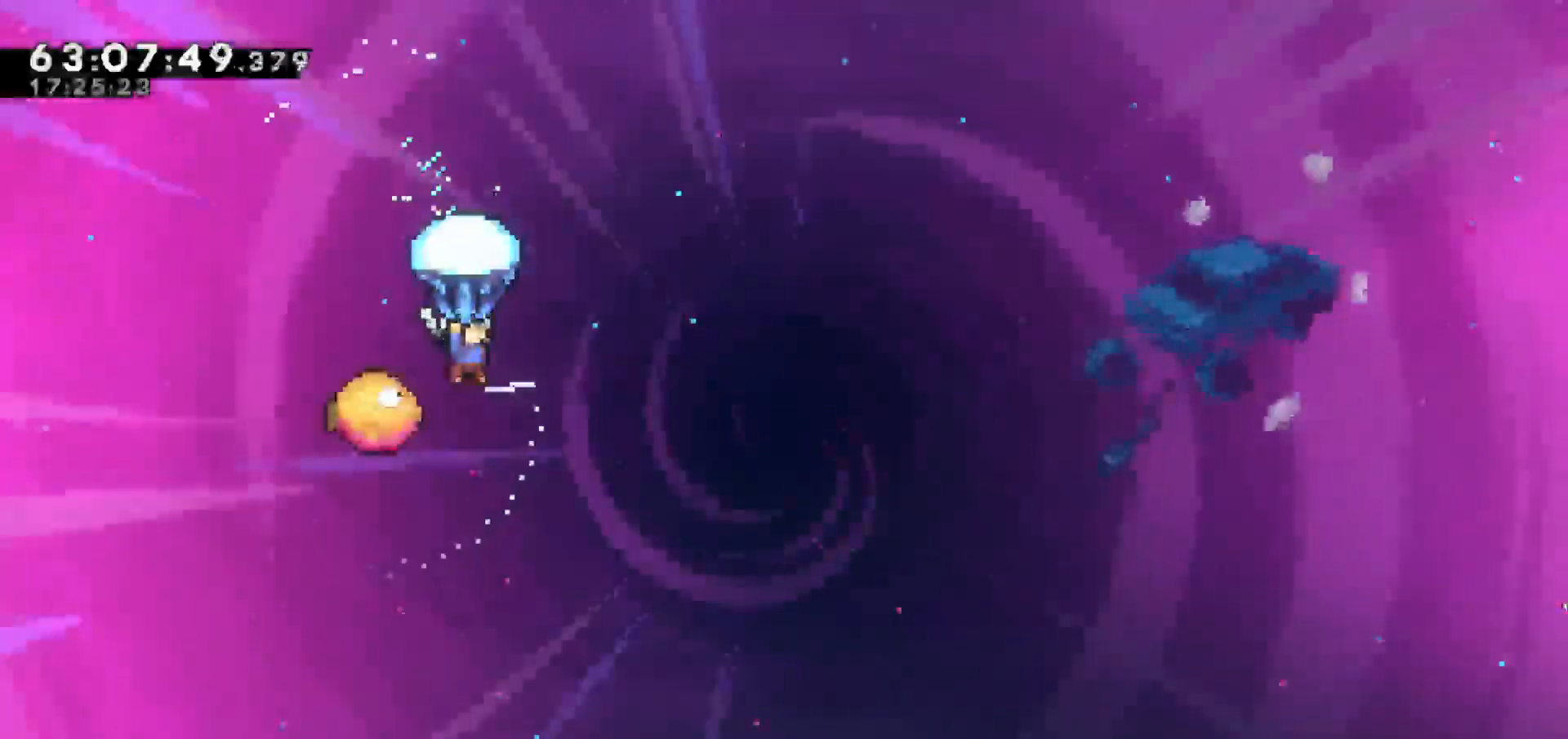
{"keys": ["grab", "right"], "events": [[200, "right", "down"]]}
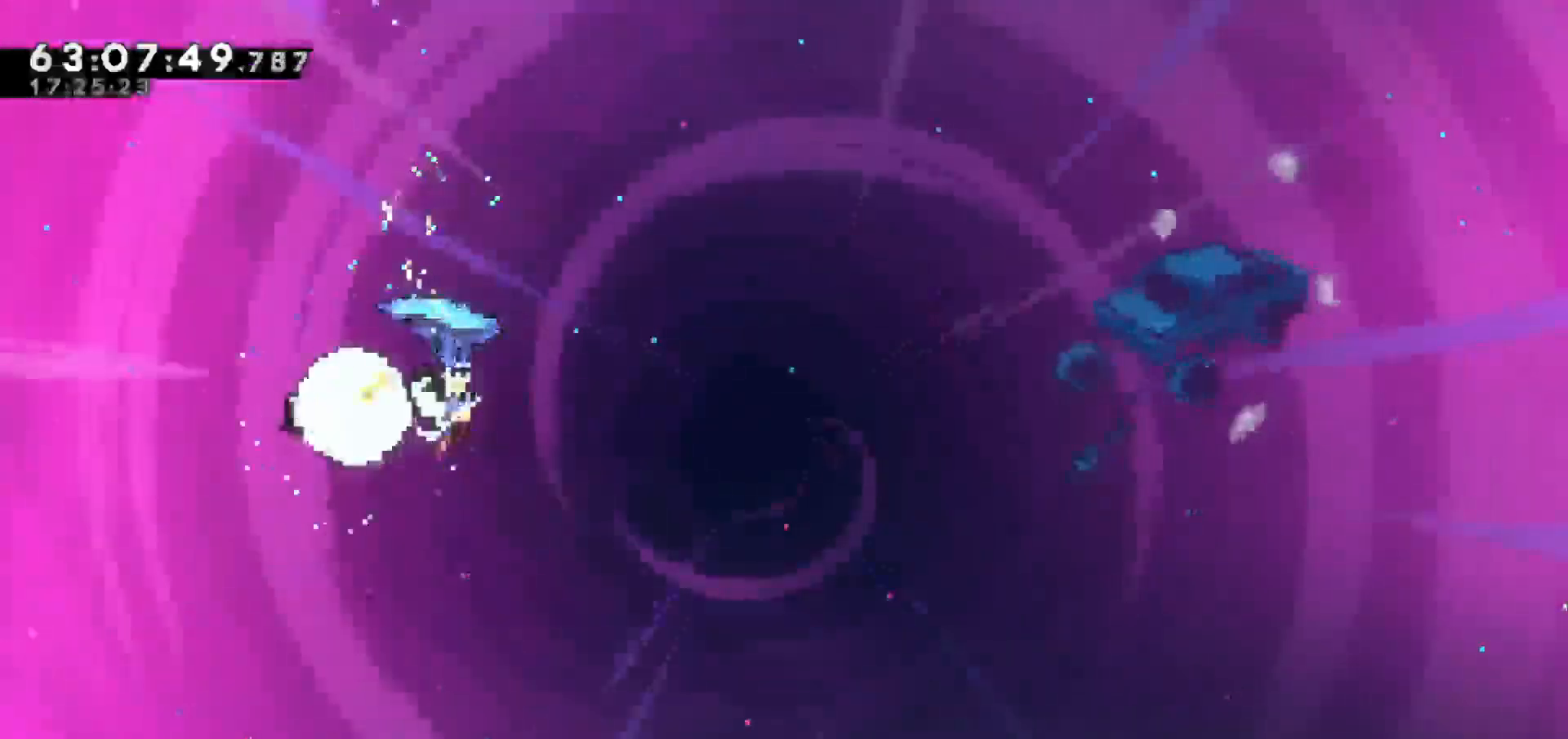
{"keys": ["grab", "right"], "events": []}
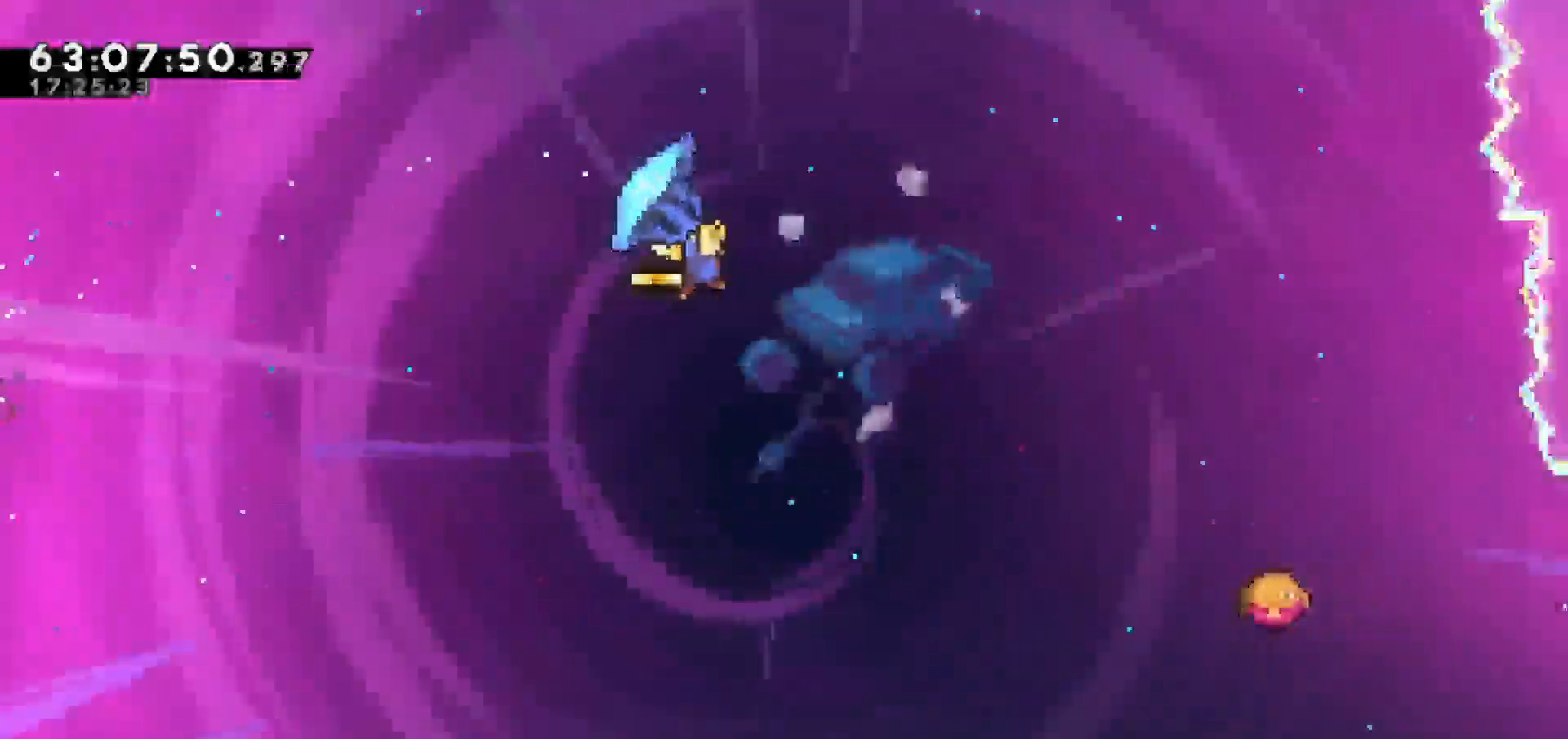
{"keys": ["grab", "right"], "events": []}
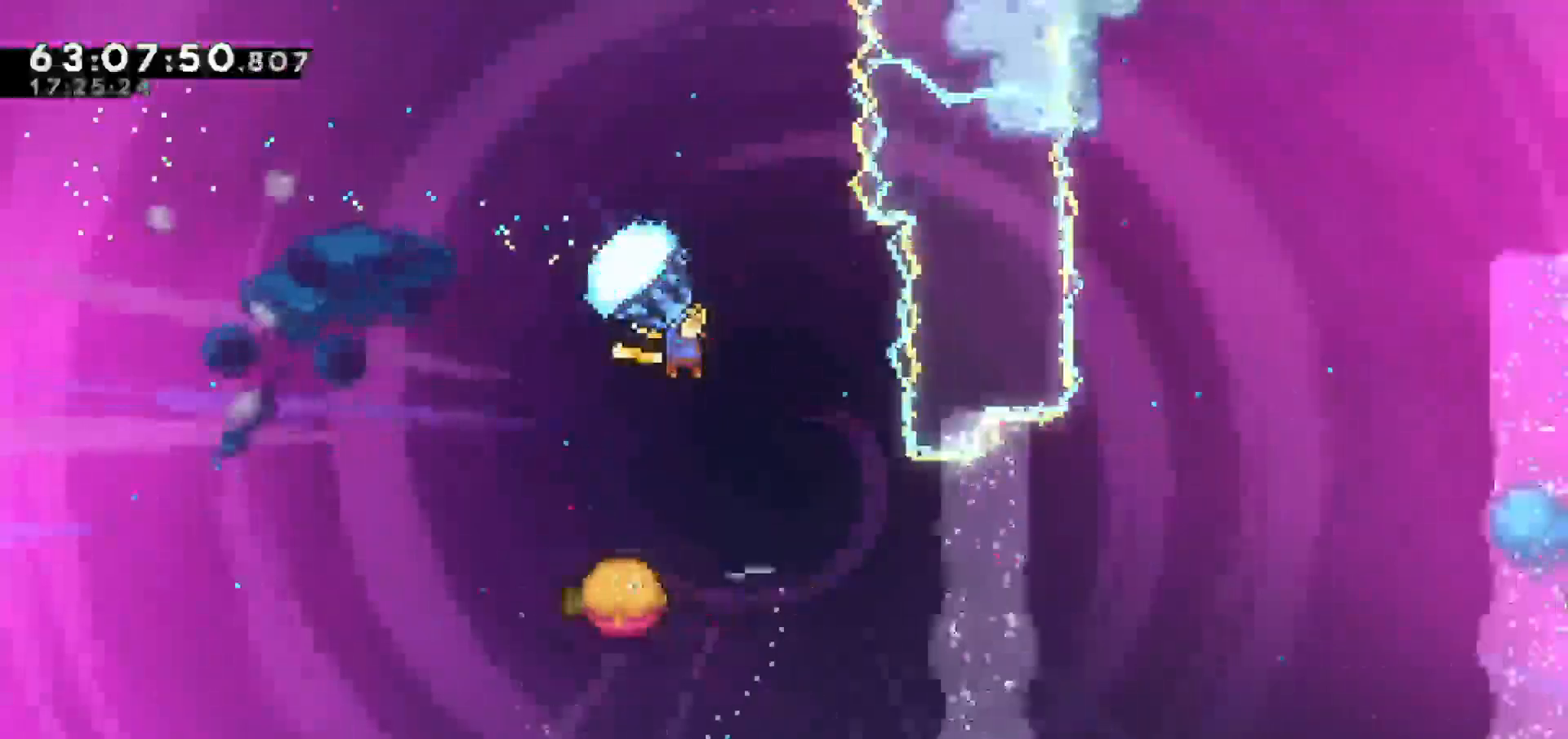
{"keys": [], "events": [[50, "grab", "up"], [50, "right", "up"], [200, "left", "down"], [433, "left", "up"]]}
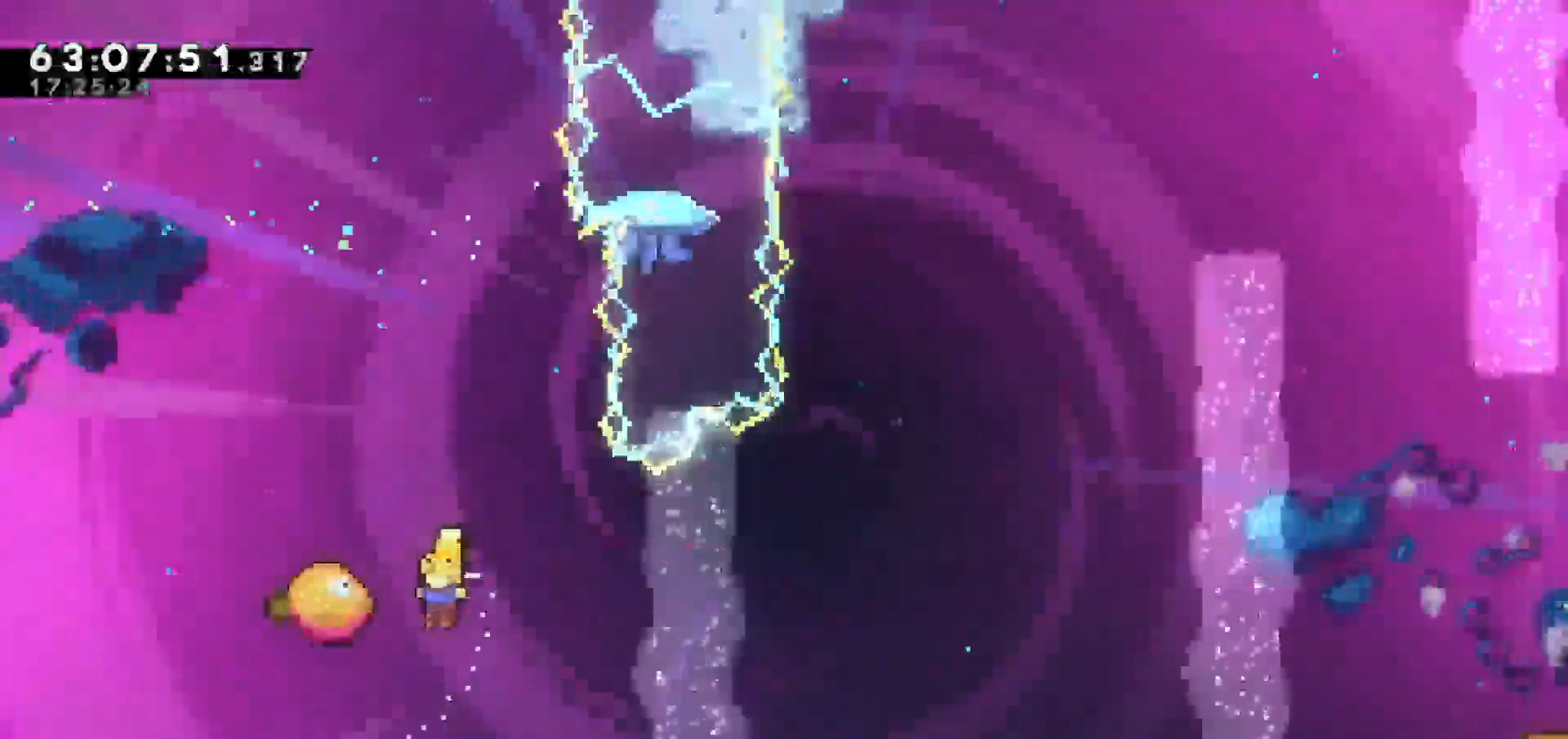
{"keys": ["up"], "events": [[33, "left", "down"], [83, "left", "up"], [83, "right", "down"], [400, "right", "up"], [400, "up", "down"]]}
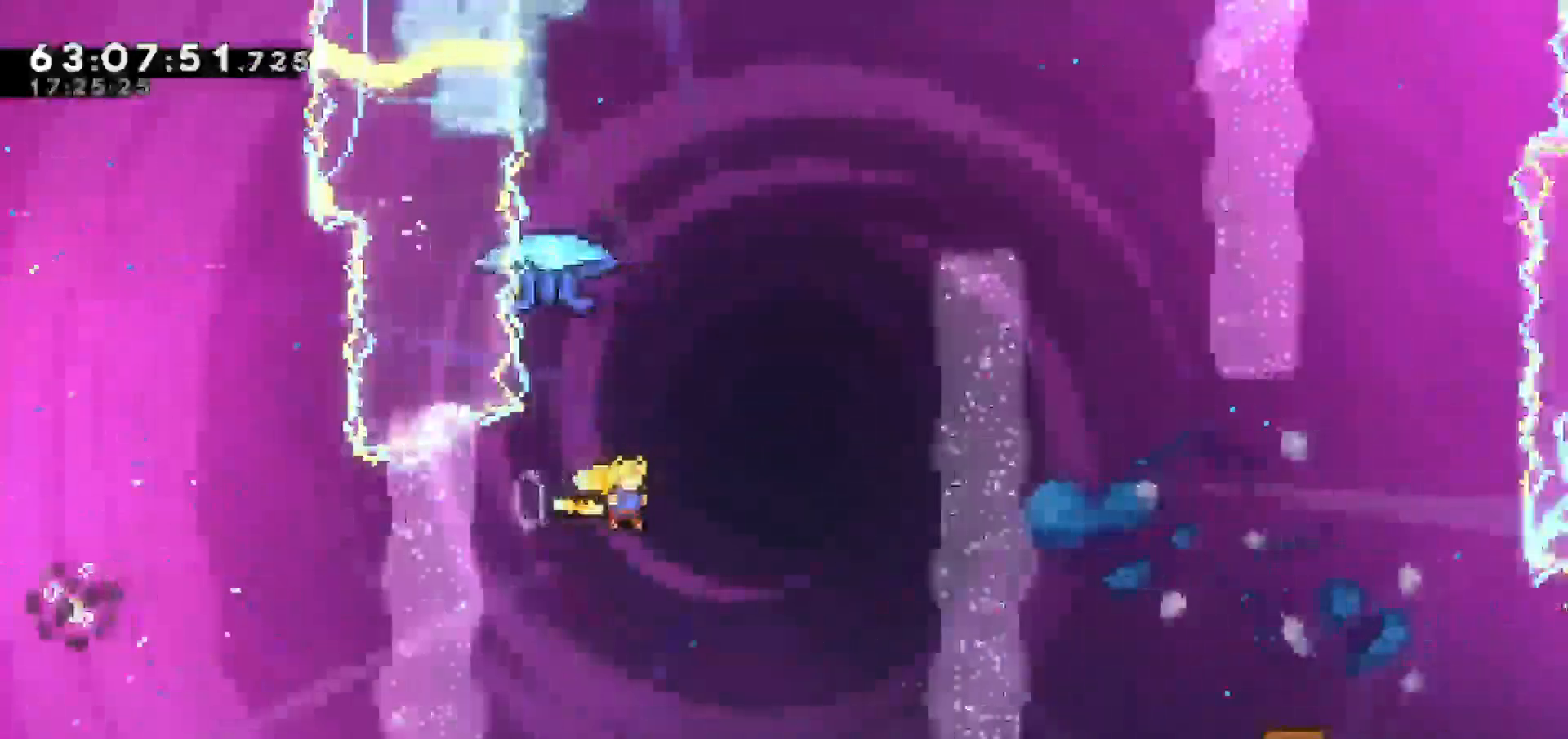
{"keys": ["grab", "right", "up"], "events": [[133, "dash", "down"], [217, "left", "down"], [350, "dash", "up"], [350, "grab", "down"], [450, "left", "up"], [450, "right", "down"]]}
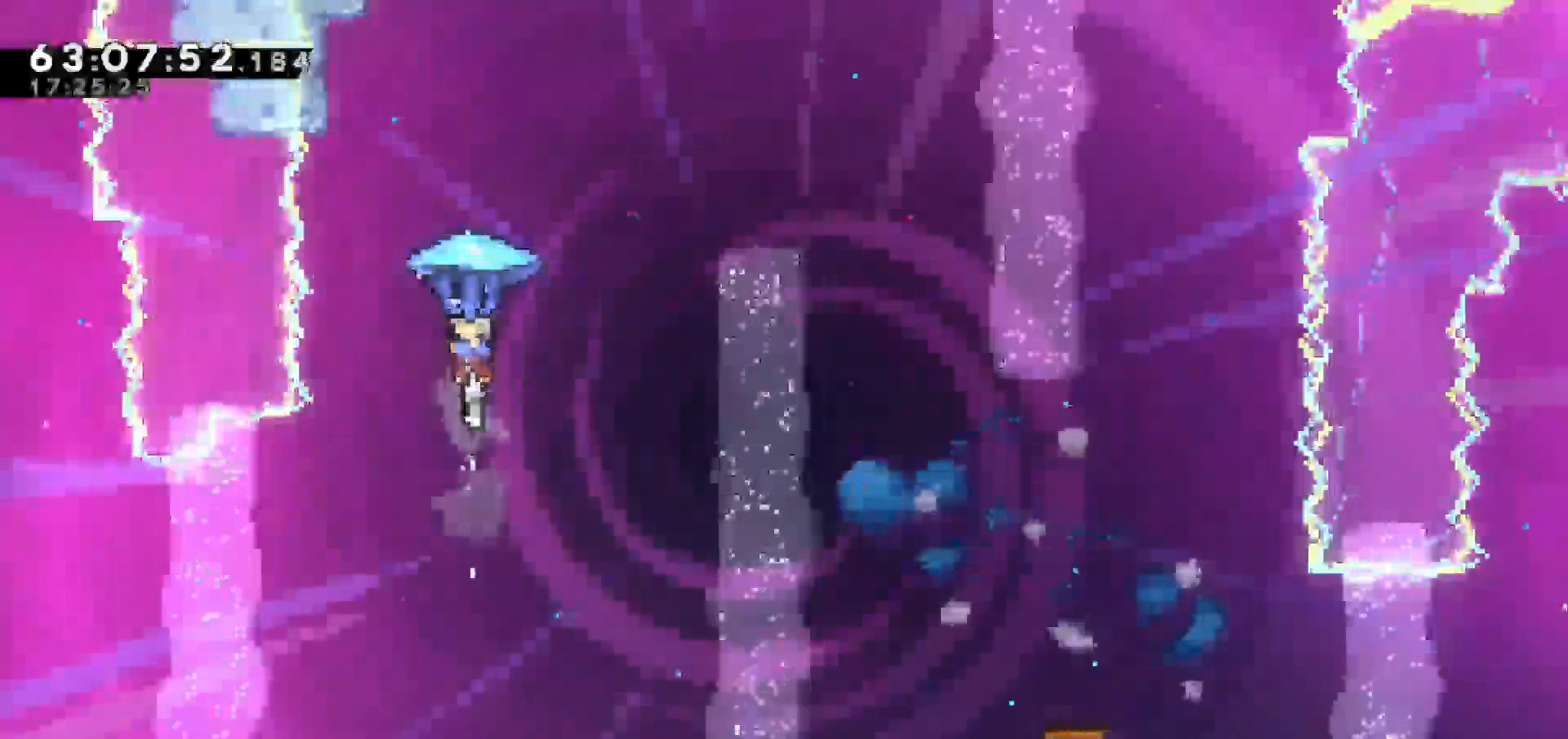
{"keys": ["grab", "right"], "events": [[250, "up", "up"]]}